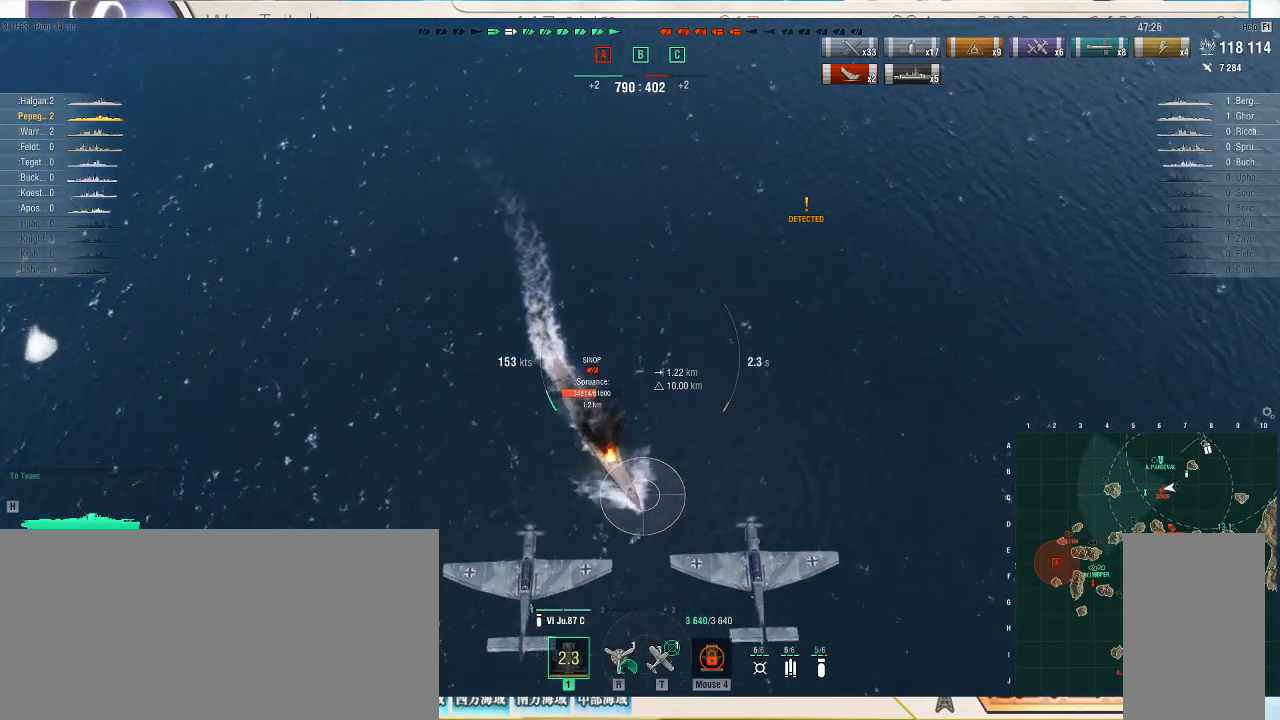
Gameplay with keyboard and mouse; each line is a JSON object with the keys and mouse buttons held at the frame after it. "events" lists presses ("down") and releases ("up") of ".", "/", "0", "1", "2", "3", "4", "5", "6", "7", "8", "9", "a", "alt_l", "alt_r", "b", "backslash", "backspace", "c", "caps_lock", "comma", "ctrl_l", "ctrl_r", "d", "e", "equals", "escape", "f", "f1", "f10", "f11", "f12", "f2", "f3", "f4", "f5", "f6", "f7", "f8", "f9", "g", "h", "i", "j", "k", "l", "lbracket", "m", "minus", "n", "o", "p", "q", "quote", "r", "rbracket", "return", "s", "semicolon", "shift_l", "shift_r", "super", "t", "tab", "tilde", "u", "v", "w", "x", "y", "z", "mouse_left", "mouse_wheel", "mouse_right", "mouse_mb4" and "mouse_mb5" between this image and that frame as [ms after this image, input, new state], when the widget could be followed in between. "mouse_left", "mouse_wheel", "mouse_right", "mouse_mb4", "mouse_mb5" = the "left", "wheel", "right", "mb4", "mb5" buttons of the "mouse" list. No other keys are recorded. "wheel" means that the mouse wheel is clicked or scrolled. Not read: mouse_move.
{"keys": [], "mouse": [], "events": []}
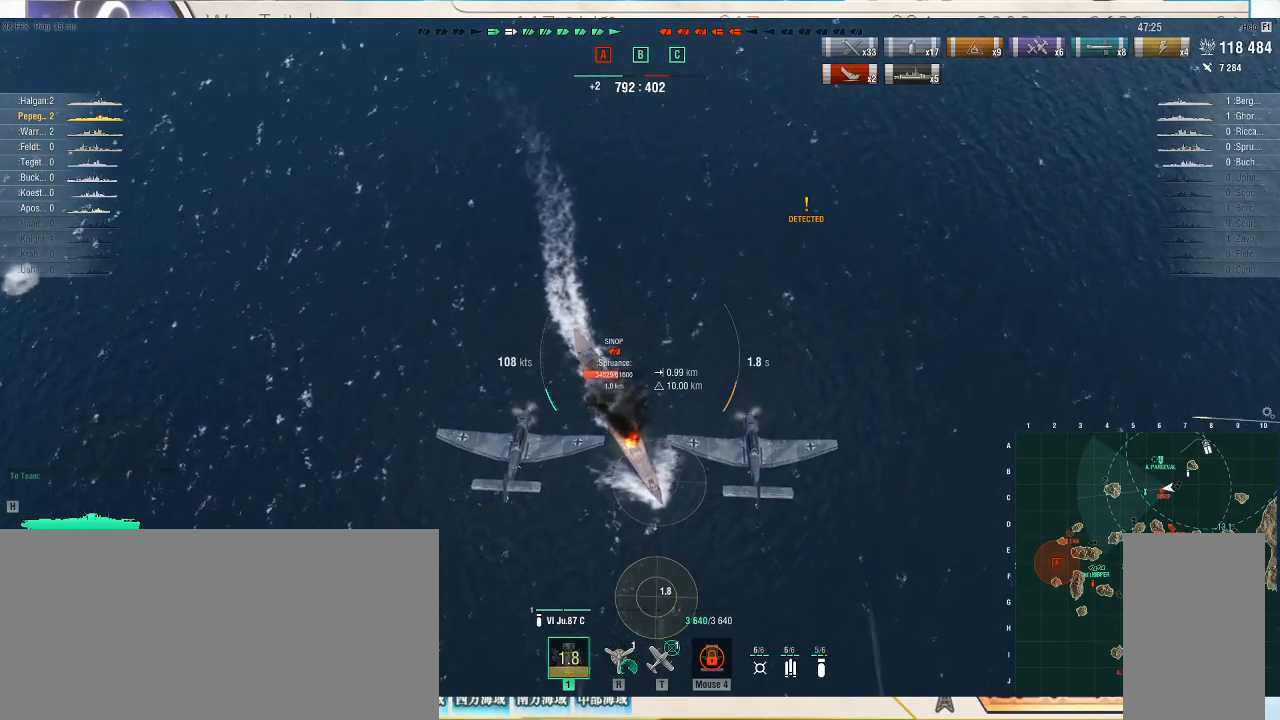
{"keys": [], "mouse": [], "events": []}
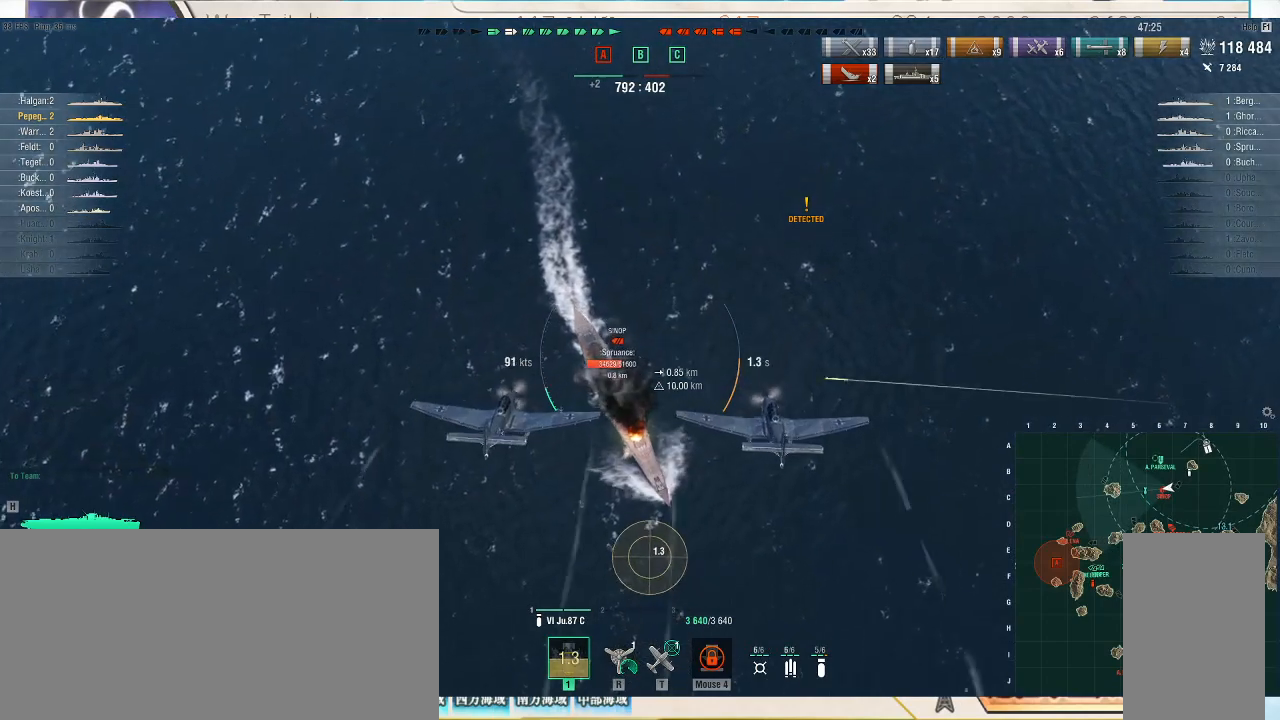
{"keys": [], "mouse": [], "events": []}
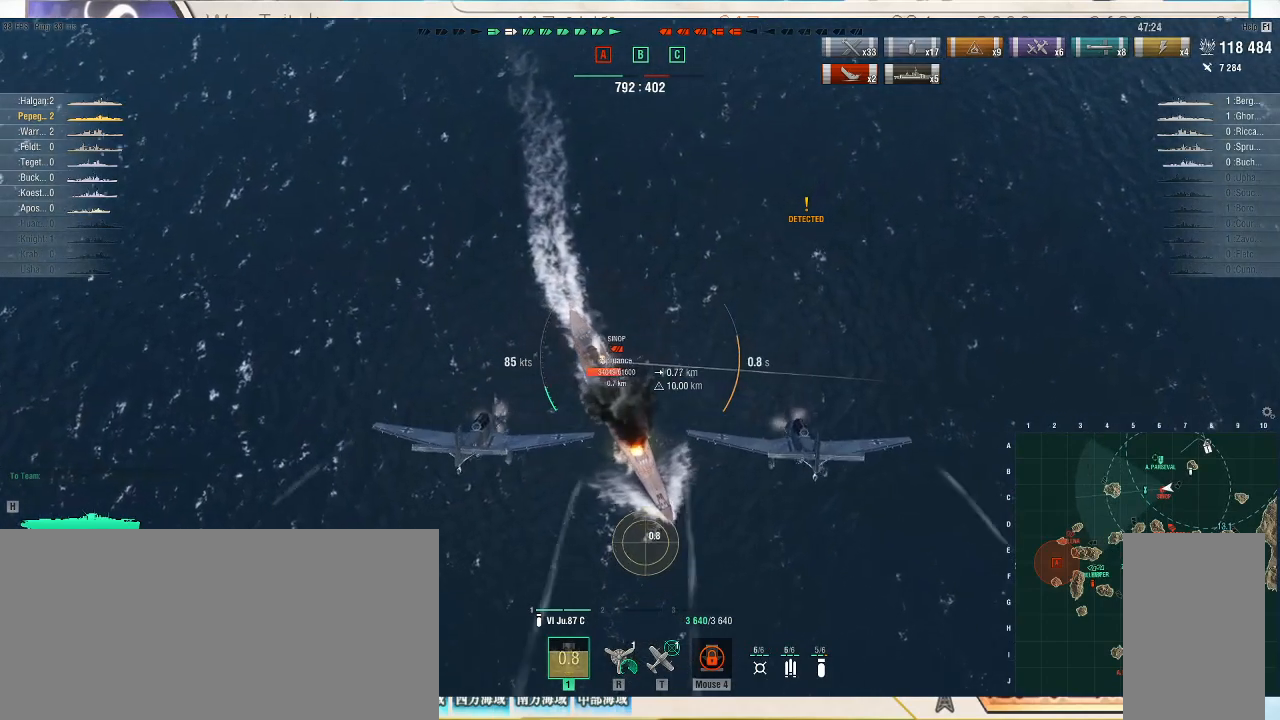
{"keys": [], "mouse": [], "events": []}
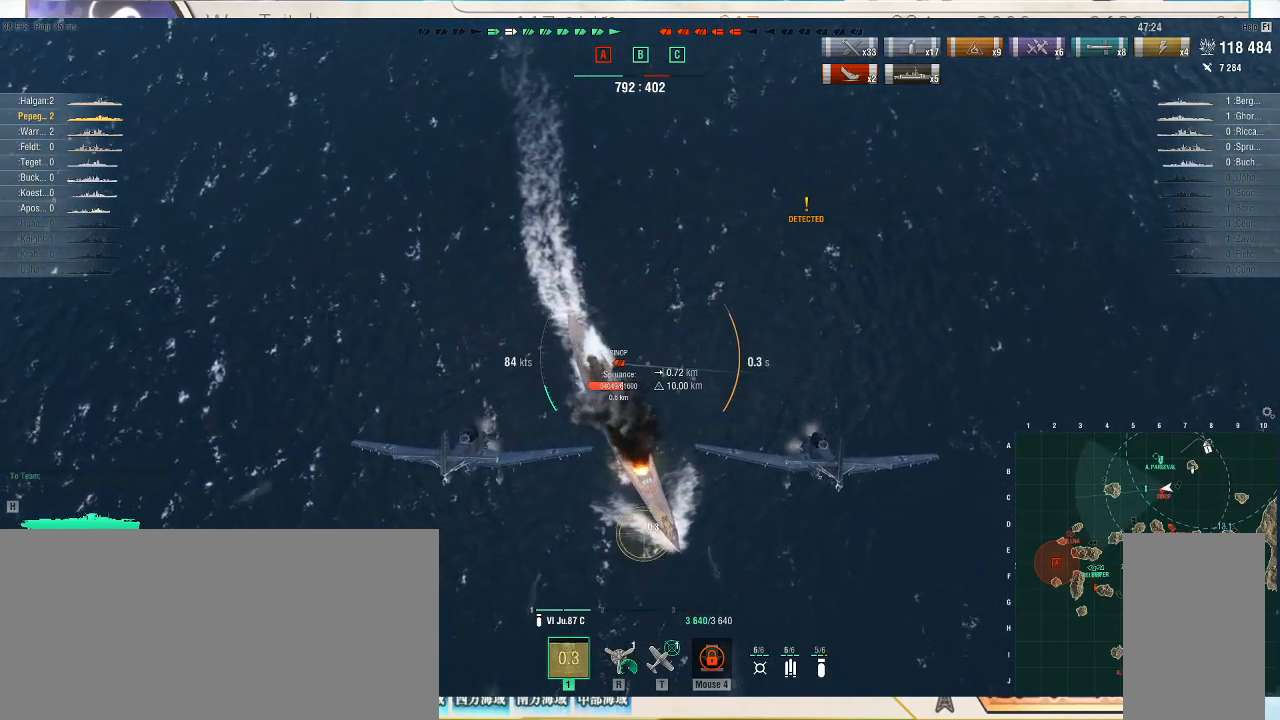
{"keys": [], "mouse": [], "events": []}
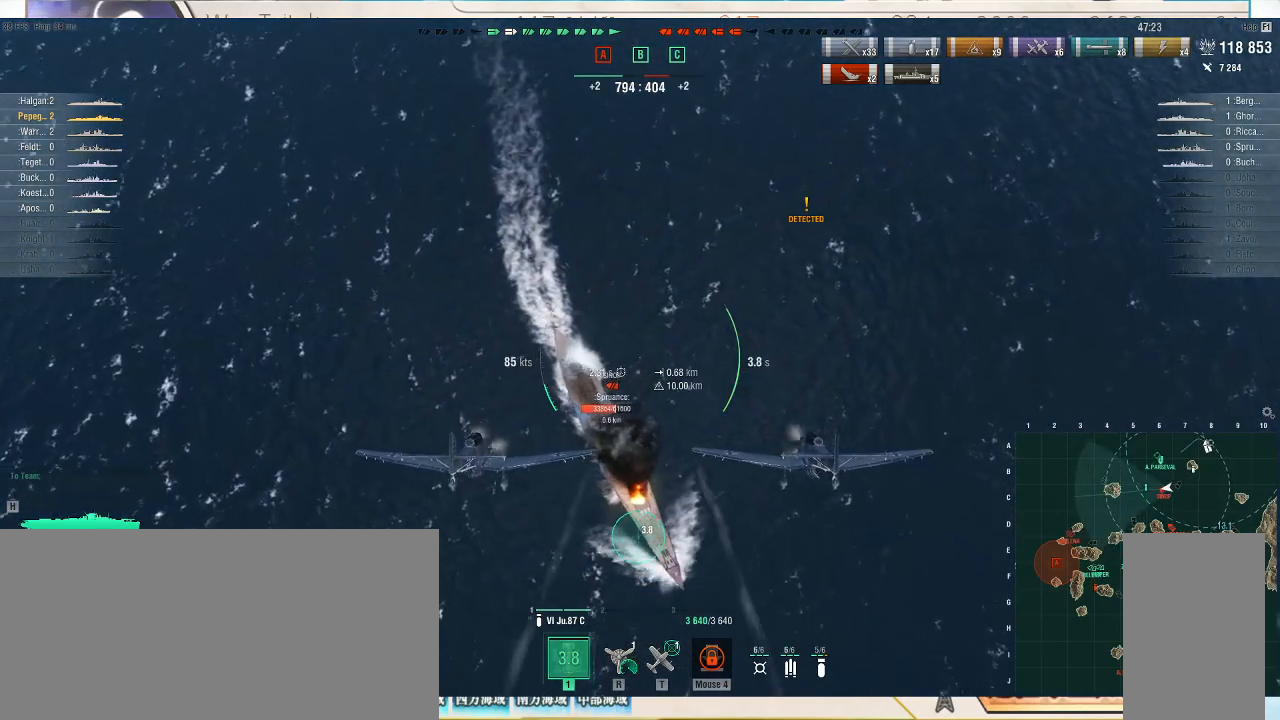
{"keys": [], "mouse": ["left"], "events": [[467, "mouse_left", "down"]]}
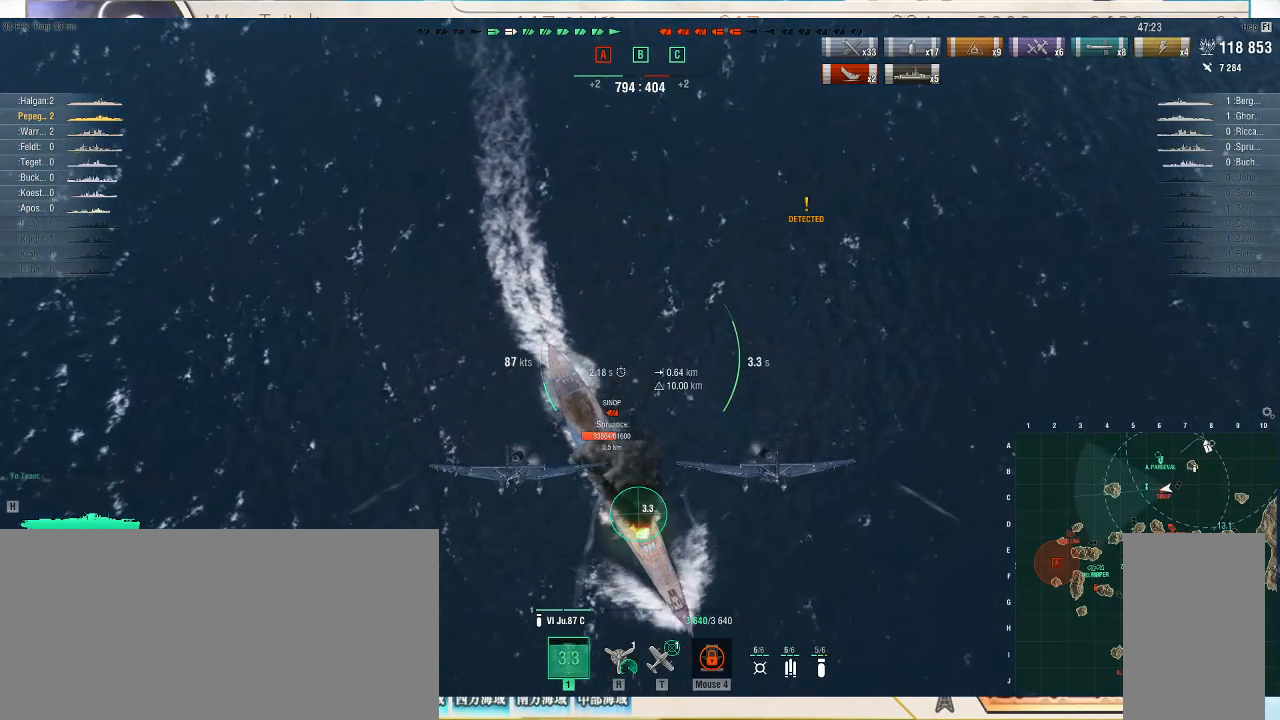
{"keys": [], "mouse": [], "events": [[100, "mouse_left", "up"]]}
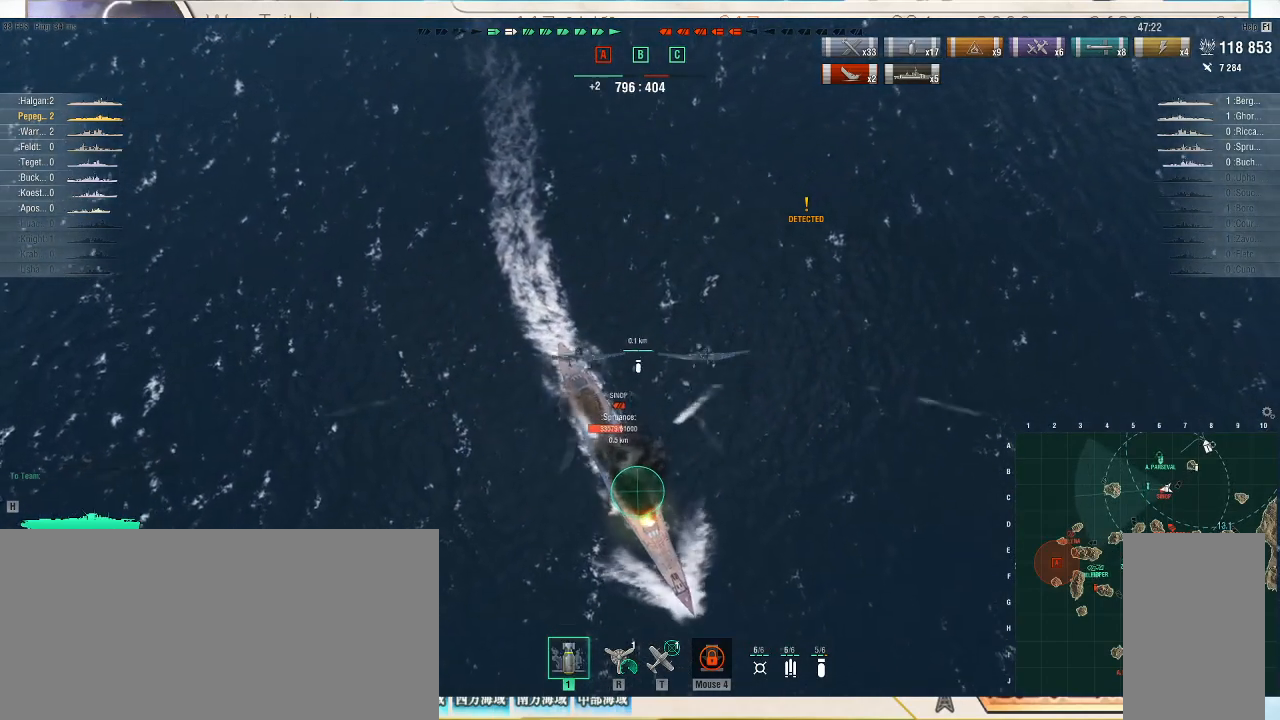
{"keys": [], "mouse": [], "events": []}
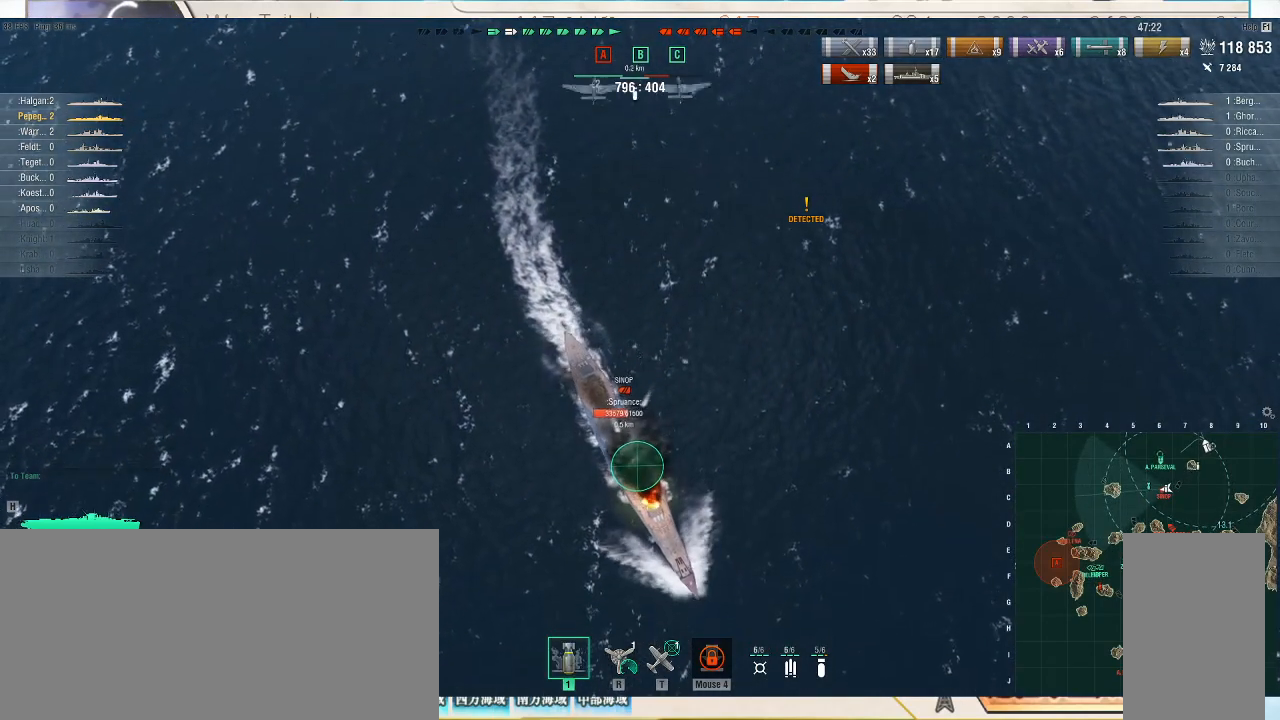
{"keys": [], "mouse": [], "events": []}
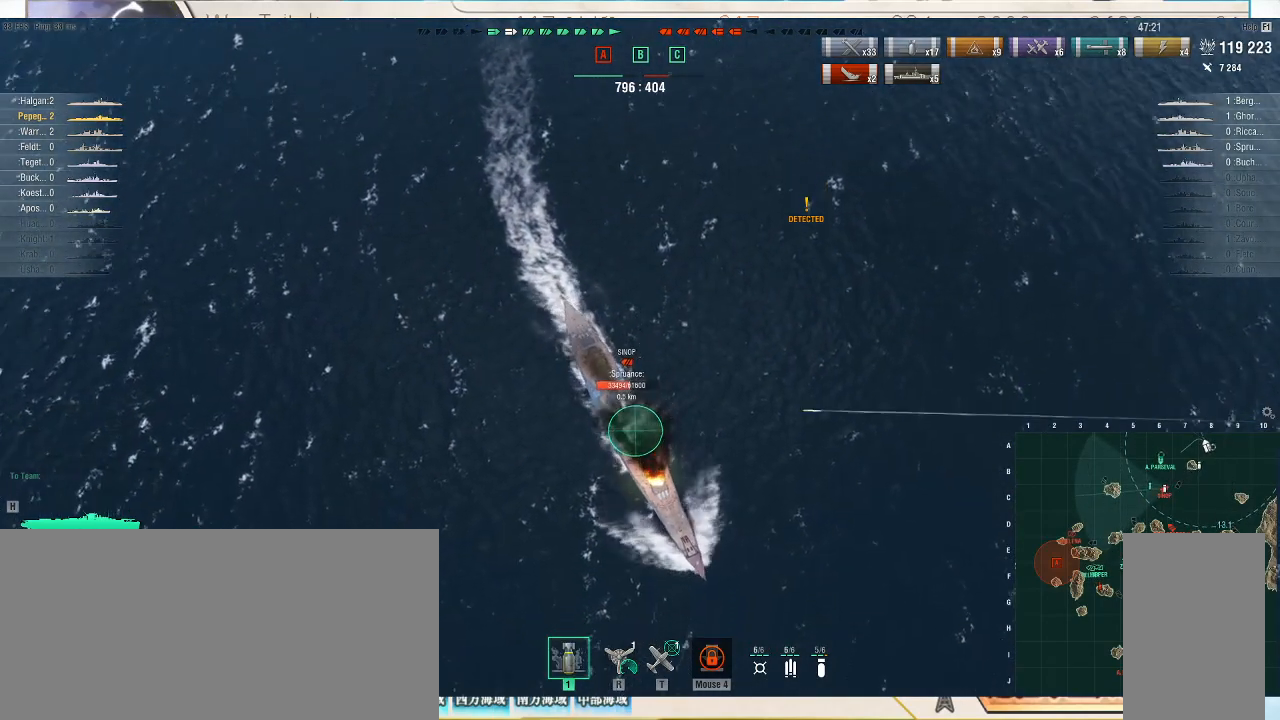
{"keys": [], "mouse": [], "events": []}
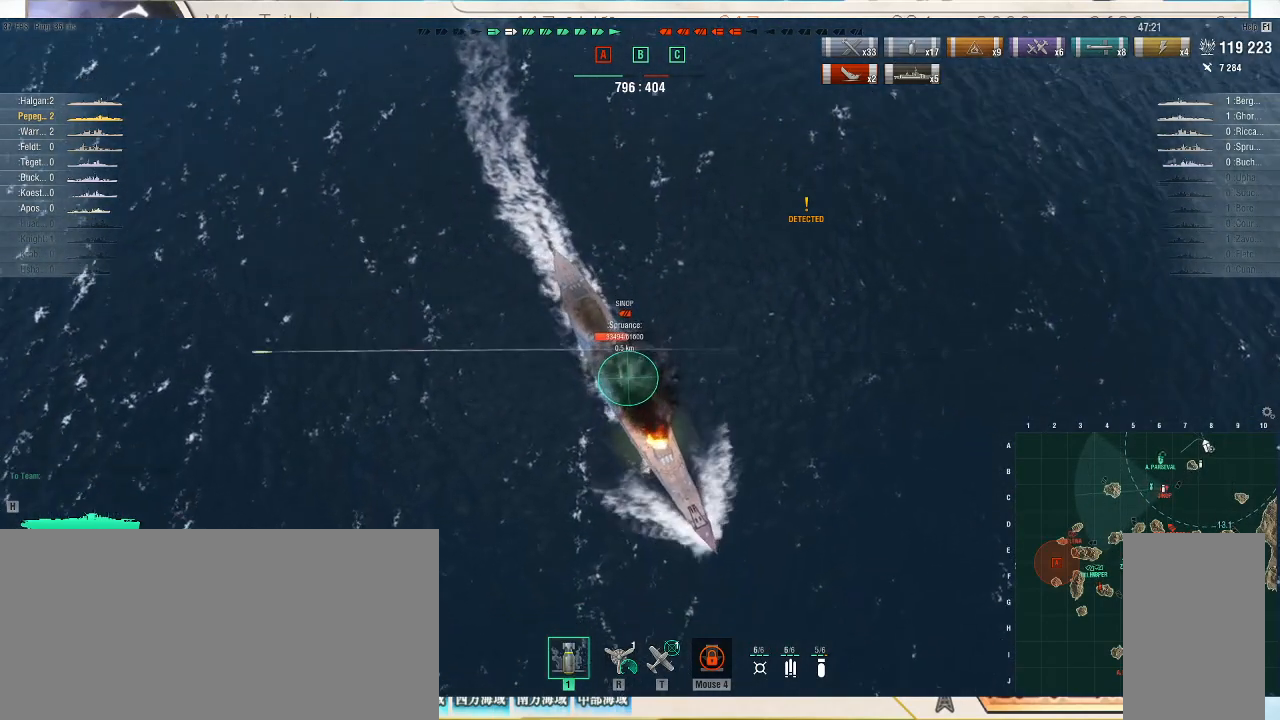
{"keys": [], "mouse": ["wheel"], "events": [[400, "mouse_wheel", "down"]]}
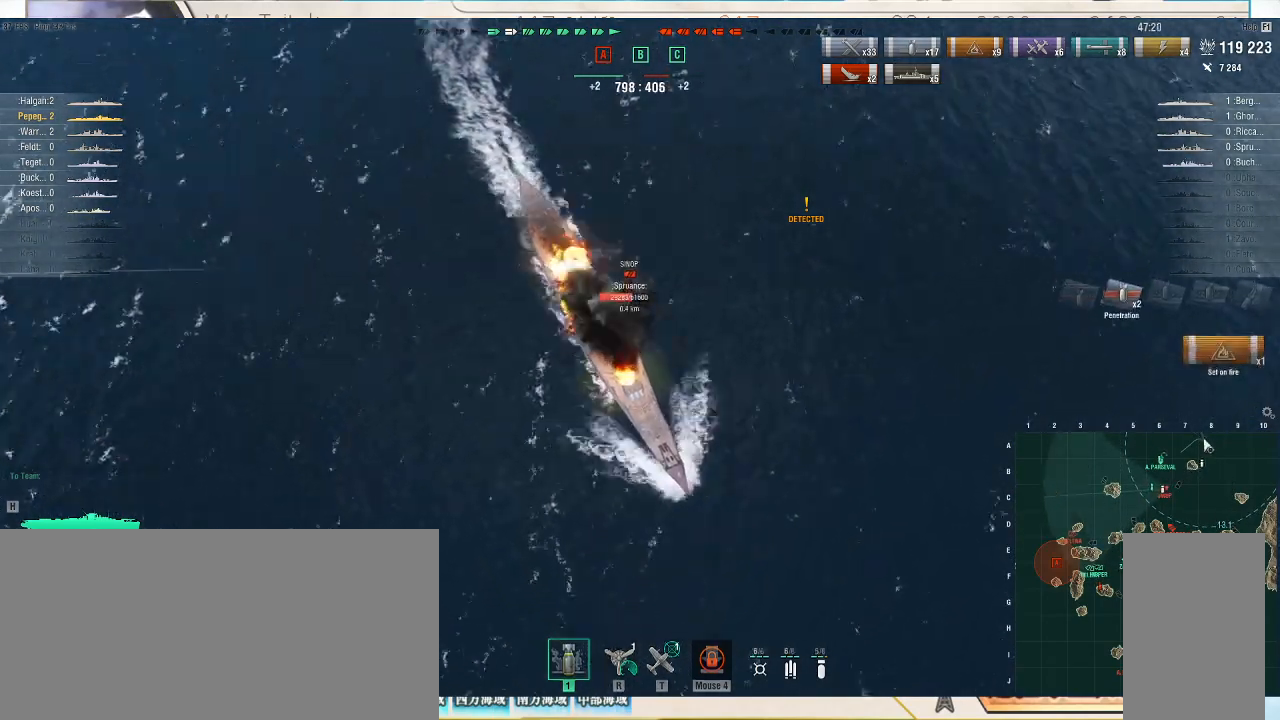
{"keys": [], "mouse": [], "events": [[67, "mouse_wheel", "up"], [467, "2", "down"], [500, "2", "up"]]}
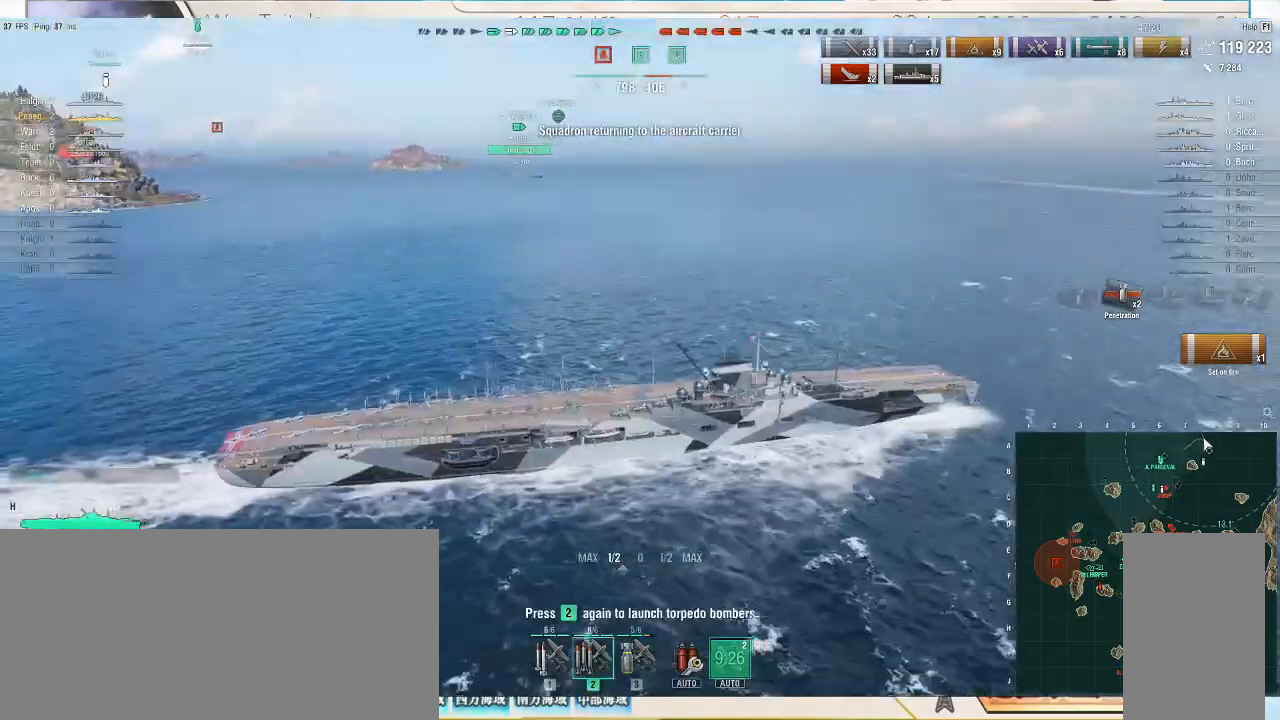
{"keys": [], "mouse": [], "events": [[100, "2", "down"], [200, "2", "up"]]}
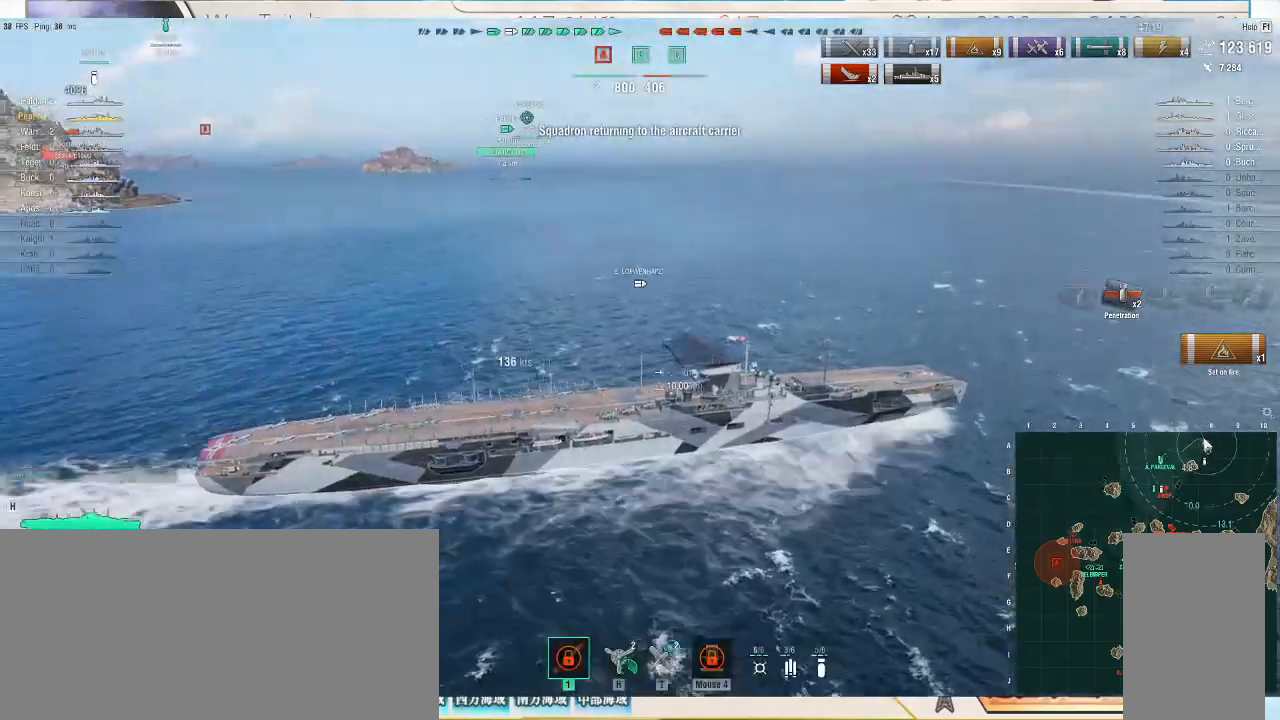
{"keys": [], "mouse": [], "events": []}
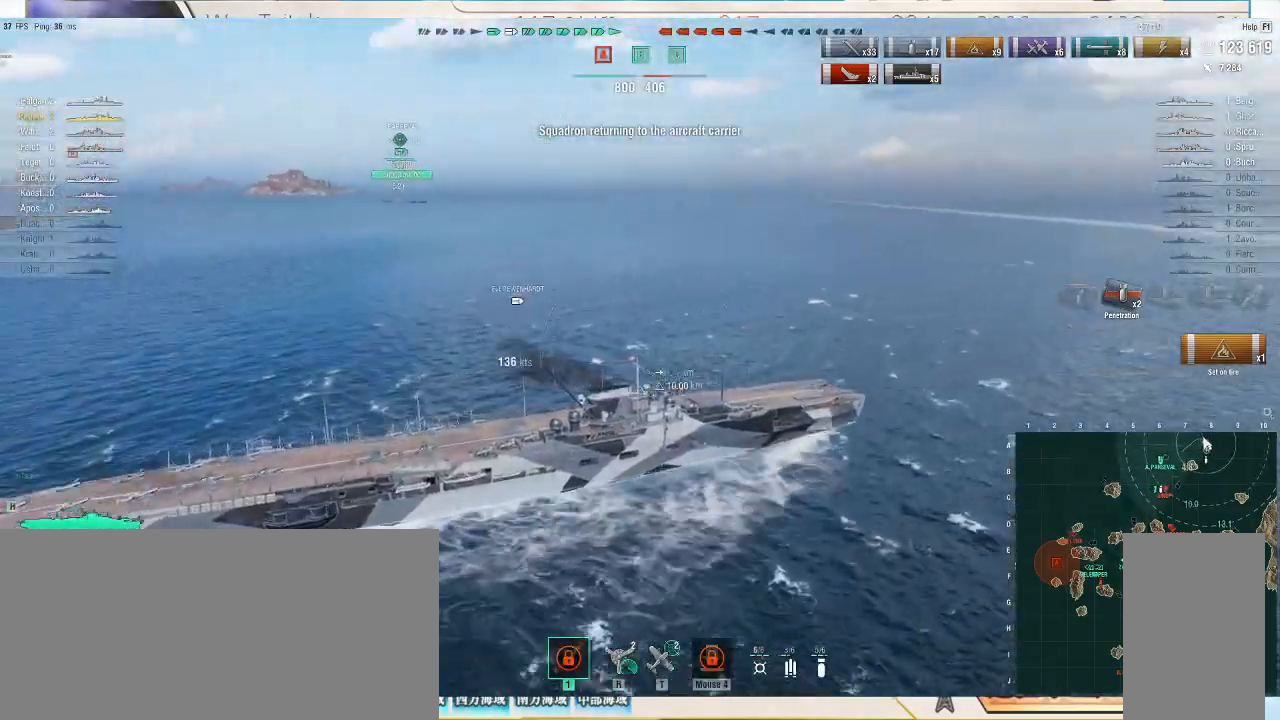
{"keys": [], "mouse": [], "events": []}
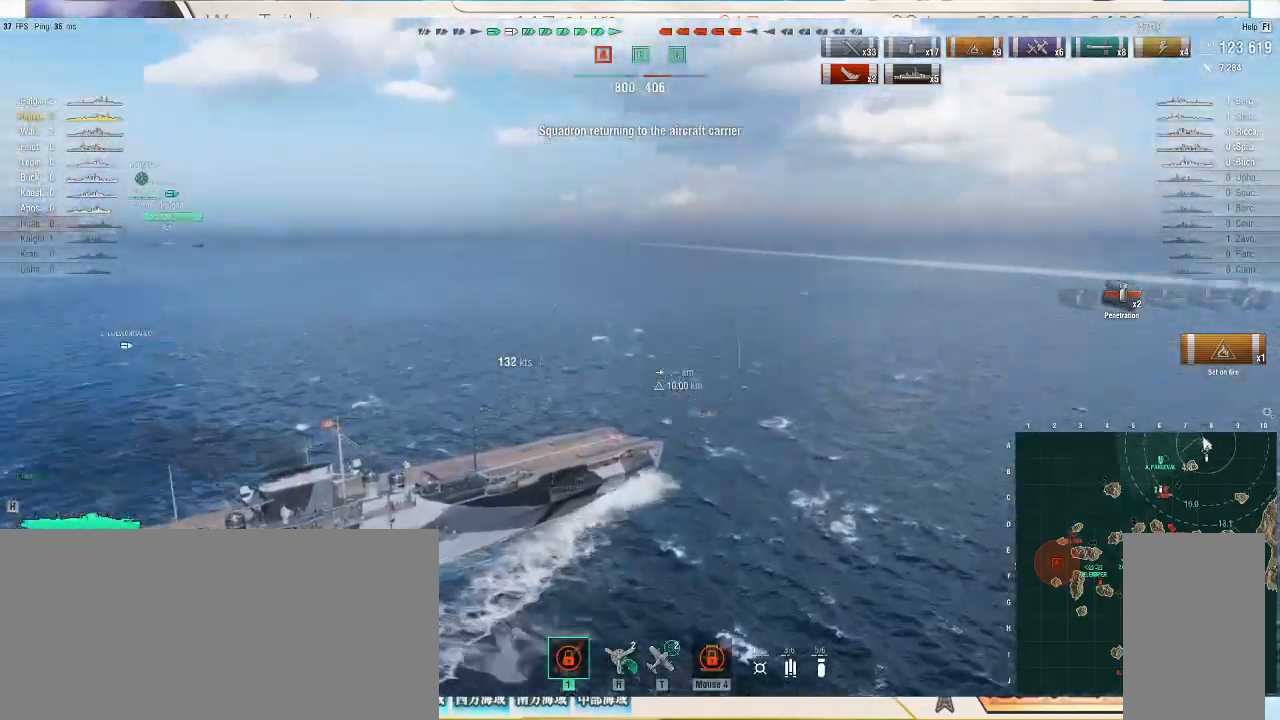
{"keys": [], "mouse": [], "events": []}
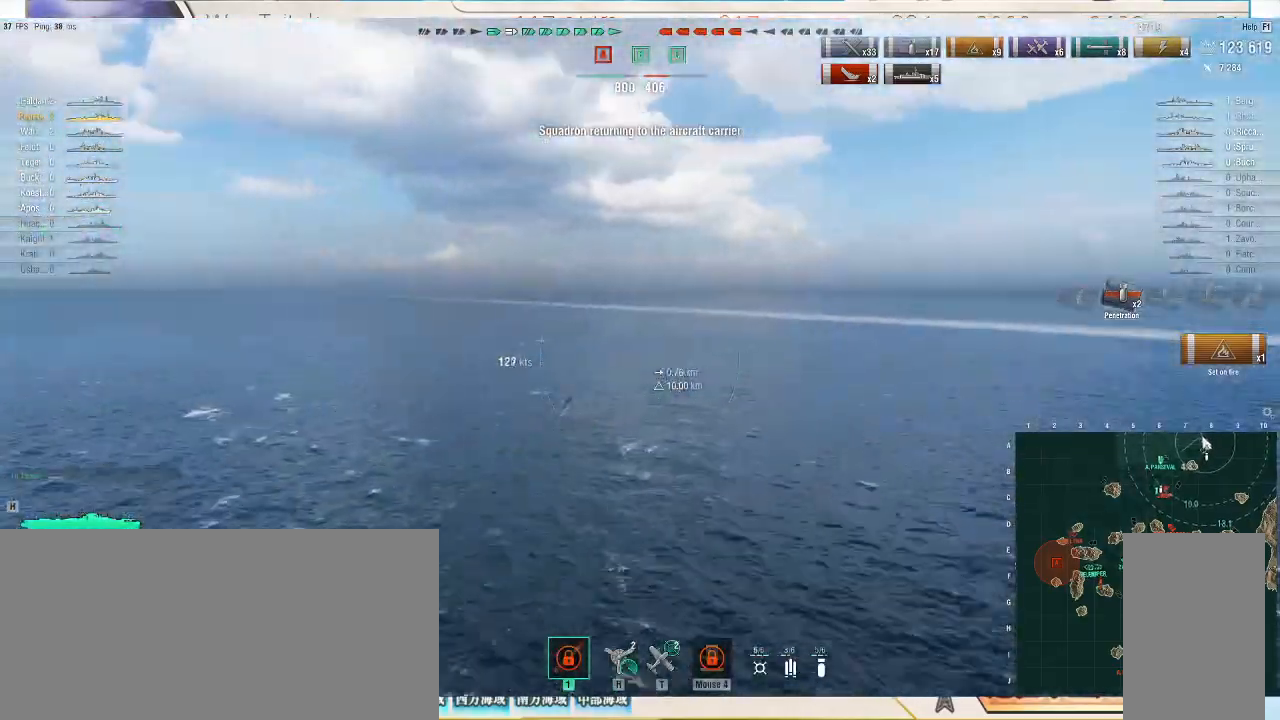
{"keys": [], "mouse": [], "events": []}
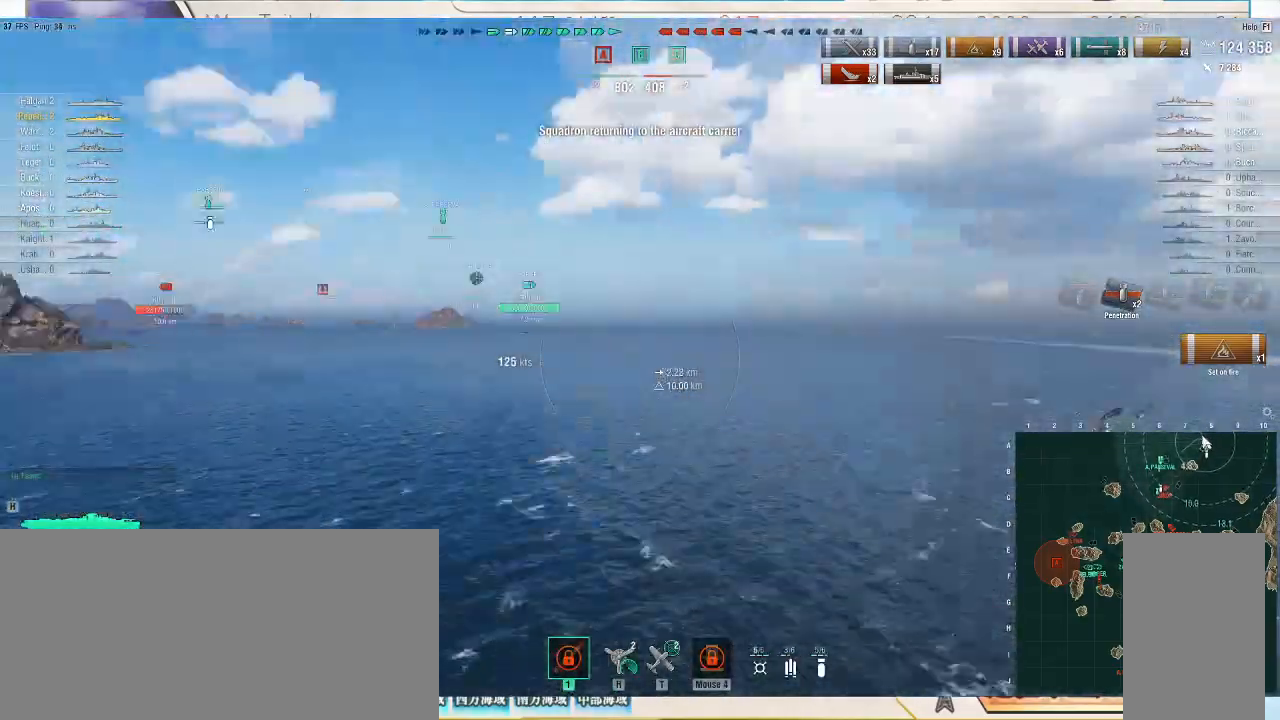
{"keys": [], "mouse": [], "events": []}
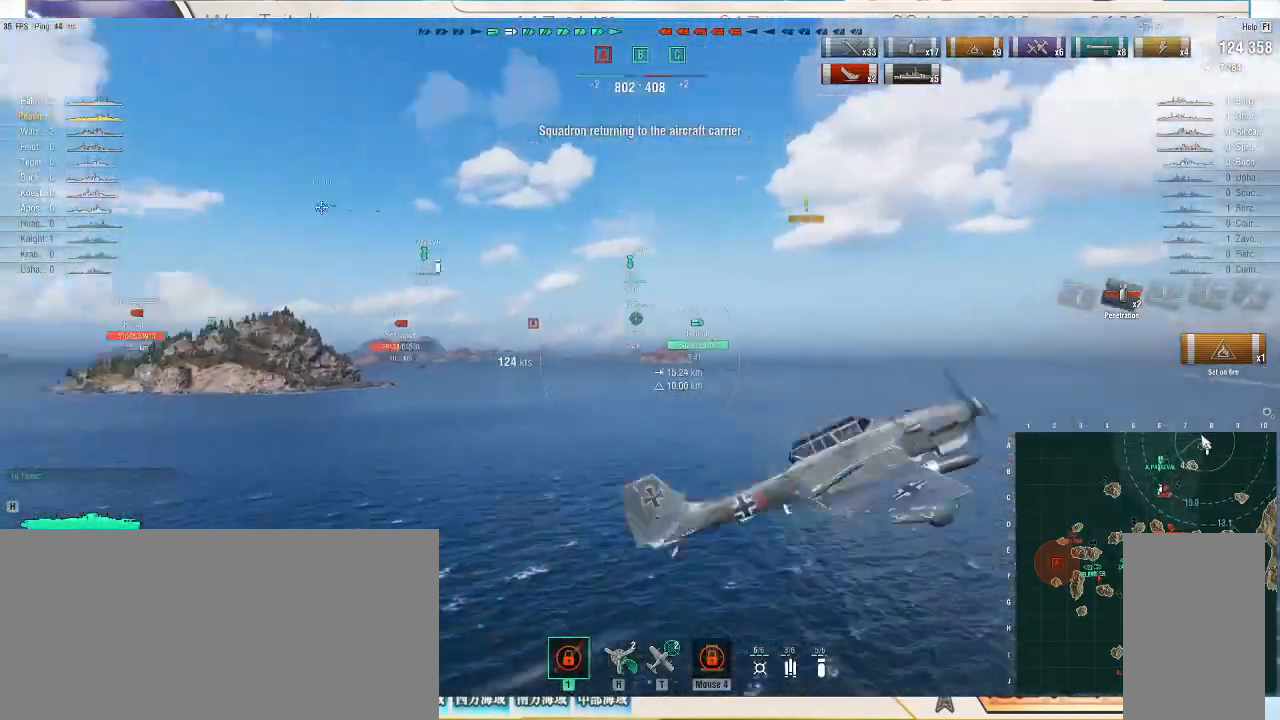
{"keys": ["a"], "mouse": [], "events": [[67, "a", "down"]]}
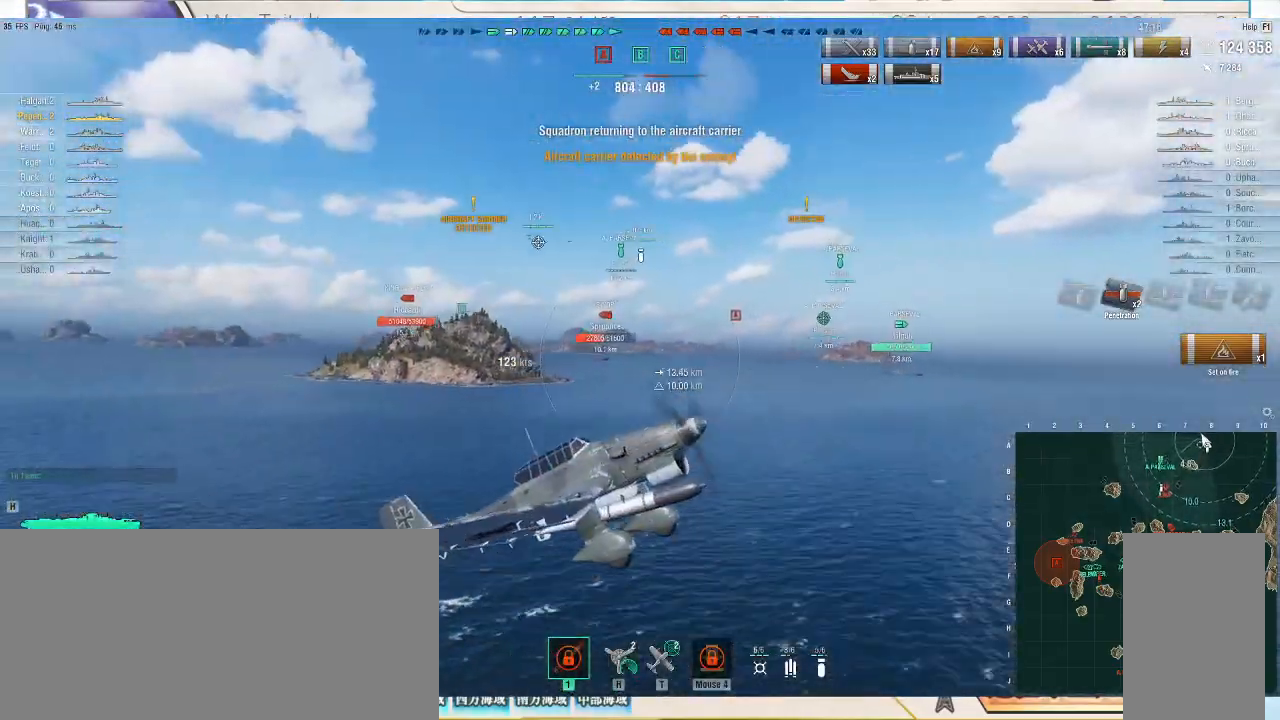
{"keys": ["a", "w"], "mouse": [], "events": [[167, "w", "down"]]}
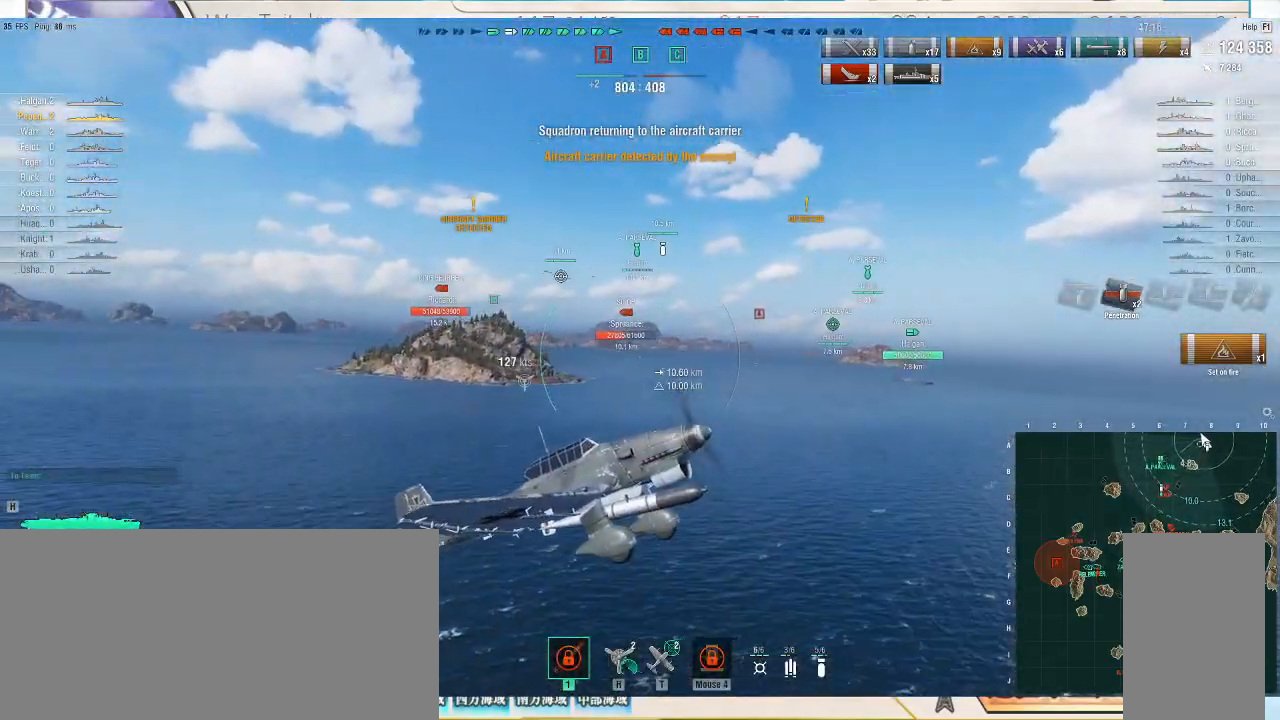
{"keys": ["a", "w"], "mouse": [], "events": [[300, "f3", "down"], [400, "f3", "up"]]}
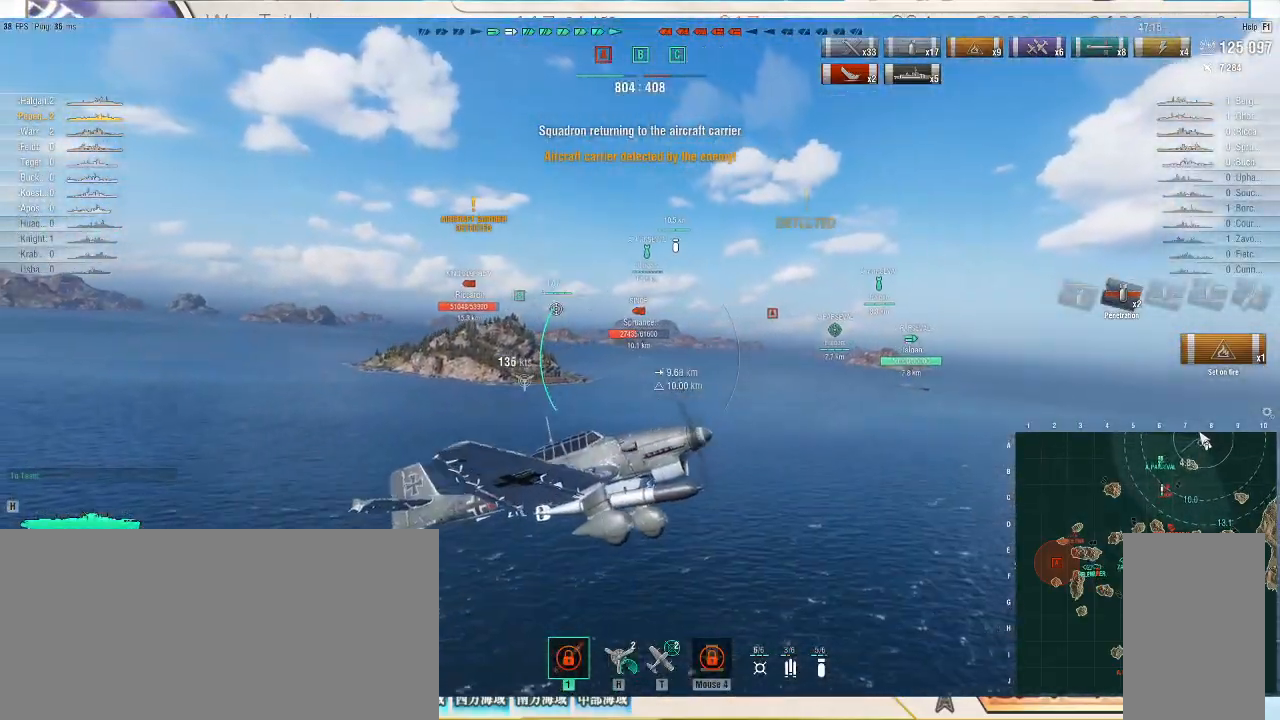
{"keys": ["a", "w"], "mouse": [], "events": []}
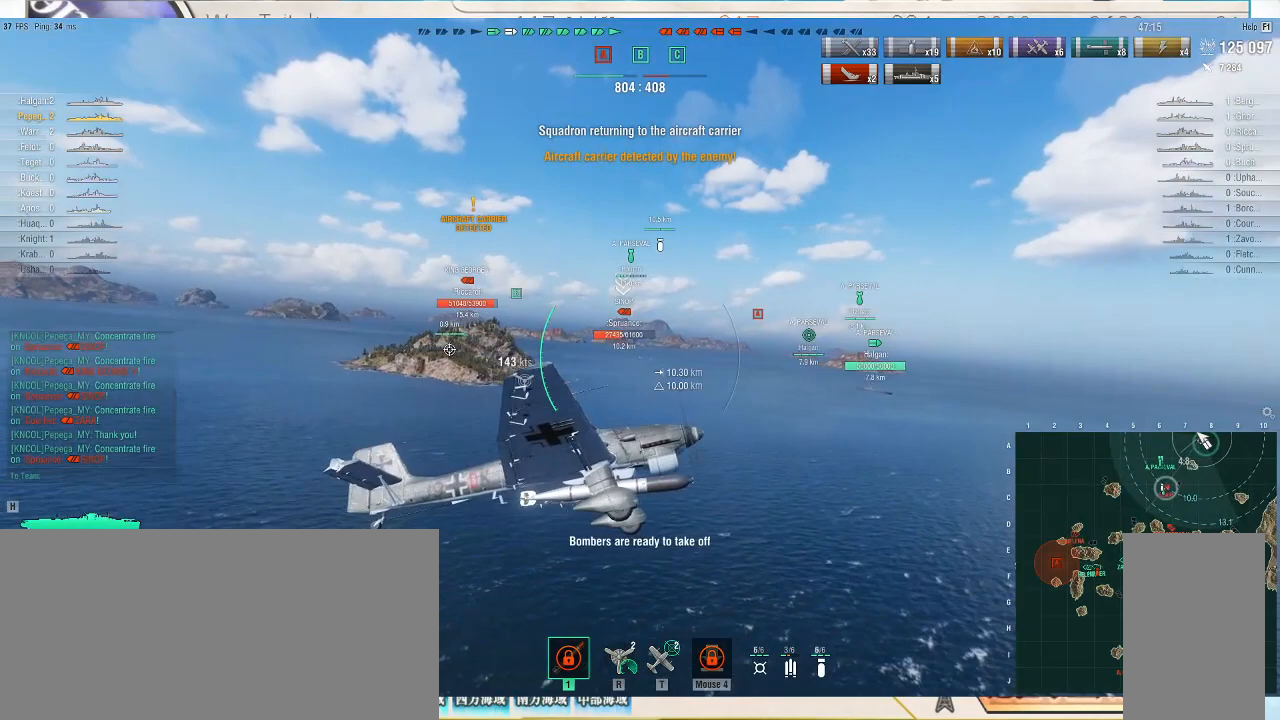
{"keys": ["a", "w"], "mouse": [], "events": []}
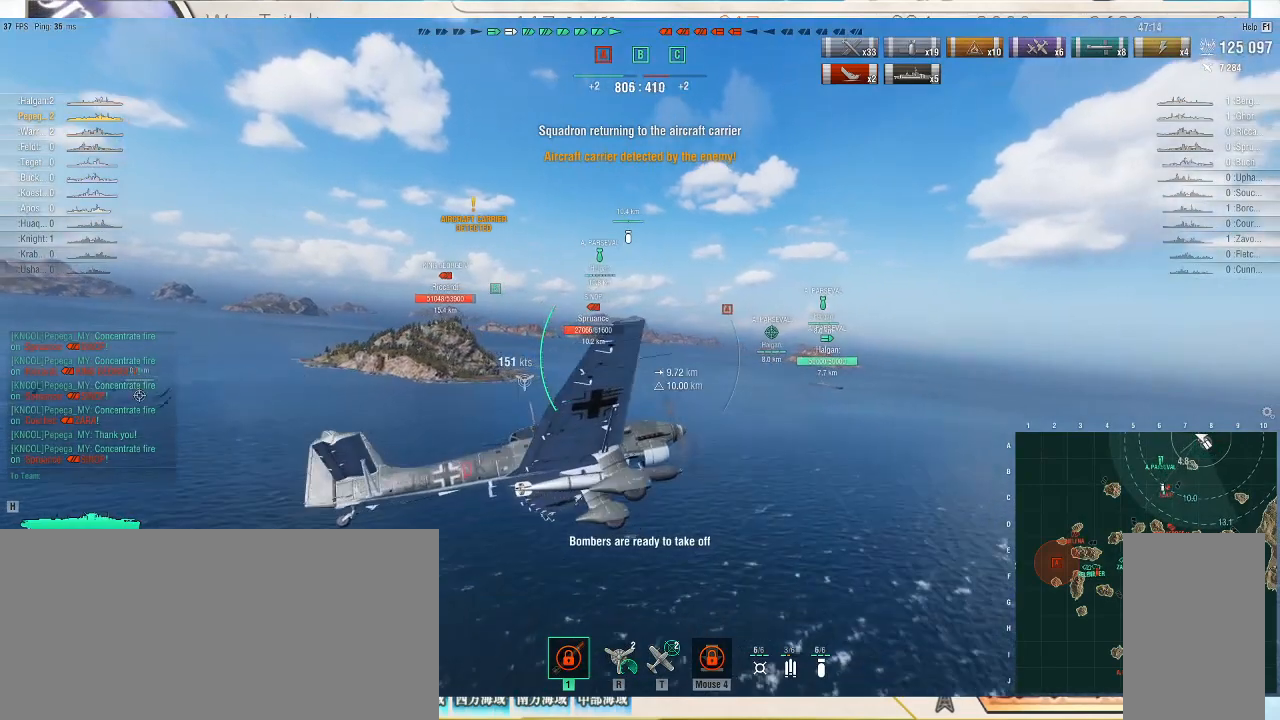
{"keys": ["a", "w"], "mouse": [], "events": []}
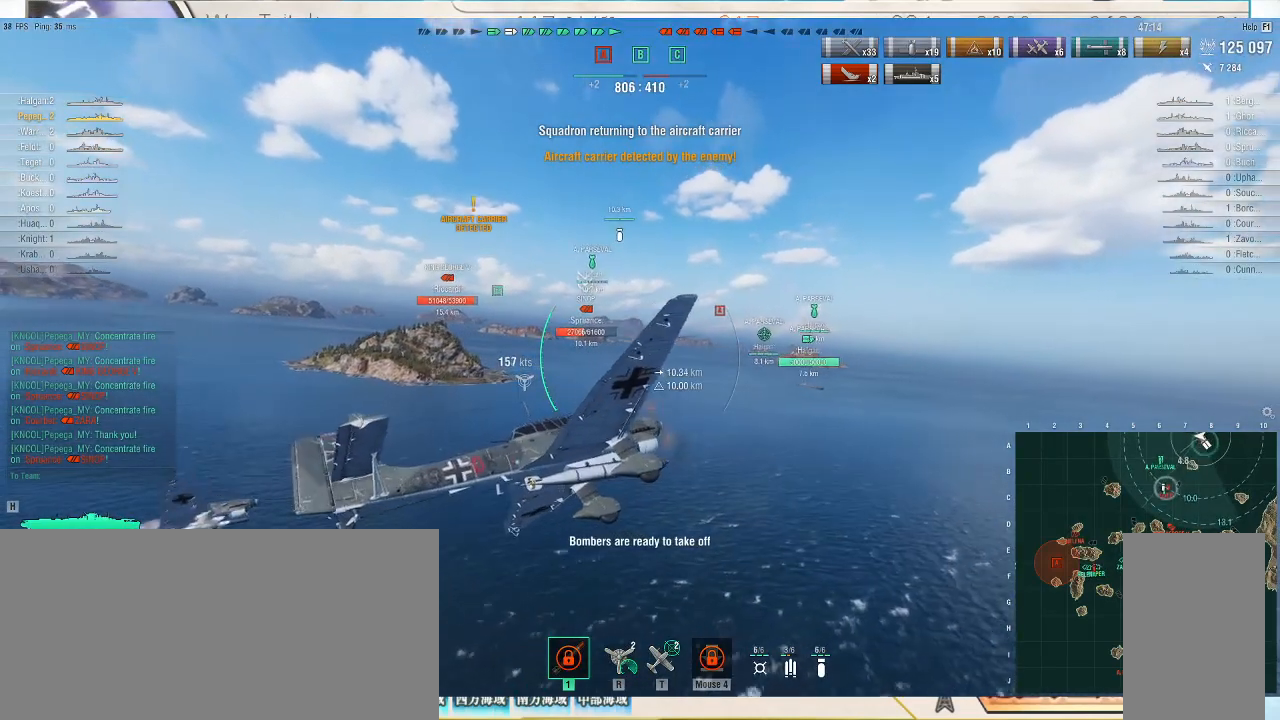
{"keys": ["w"], "mouse": [], "events": [[300, "a", "up"]]}
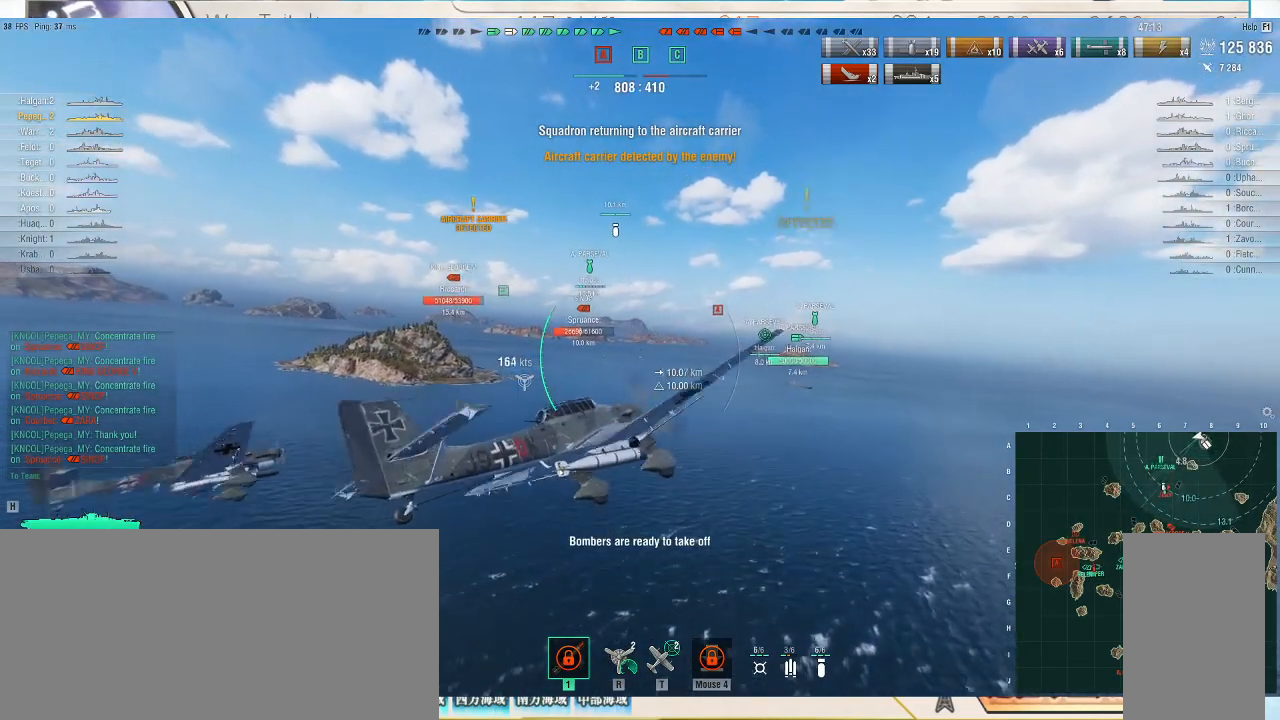
{"keys": ["w"], "mouse": [], "events": []}
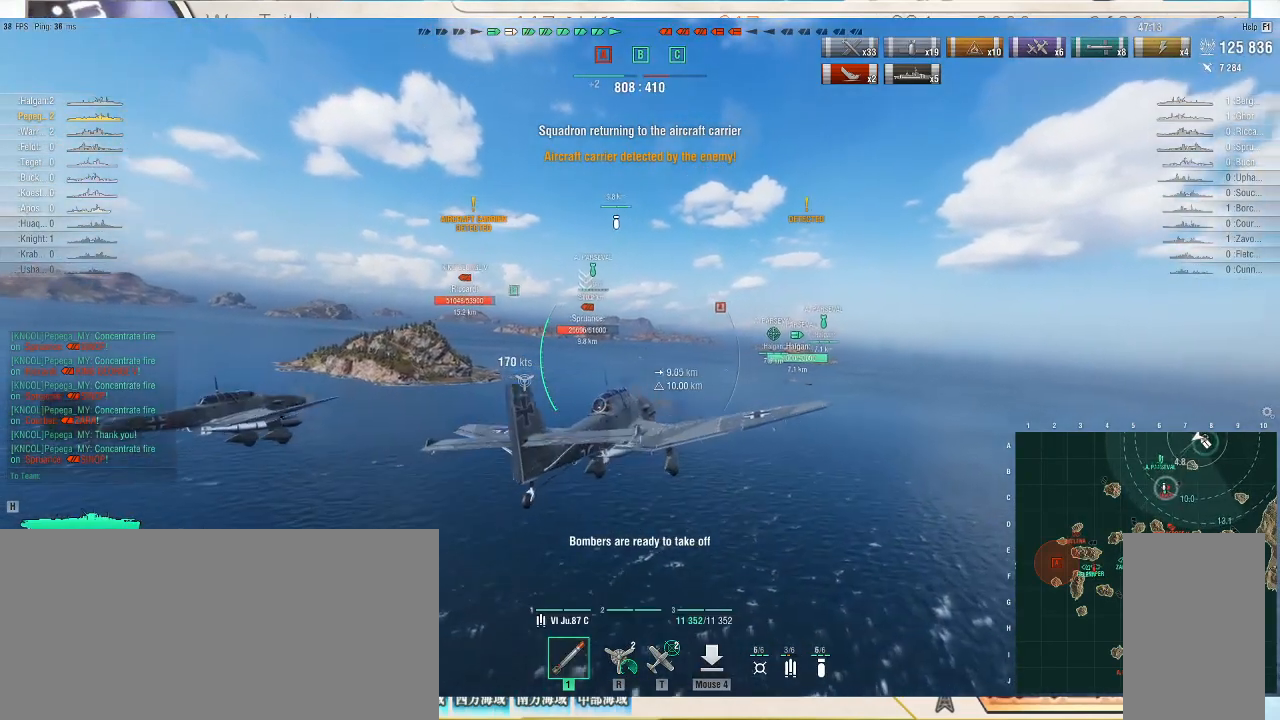
{"keys": ["tilde"], "mouse": [], "events": [[200, "w", "up"], [500, "tilde", "down"]]}
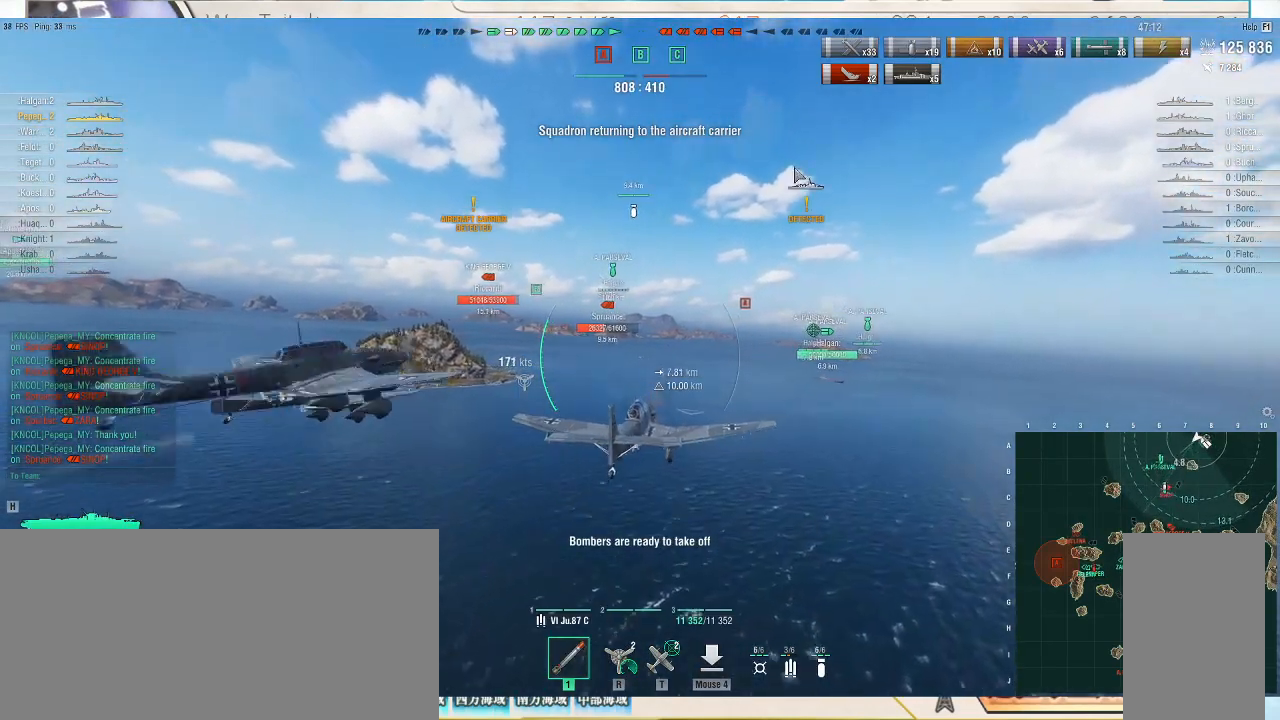
{"keys": [], "mouse": [], "events": [[67, "tilde", "up"]]}